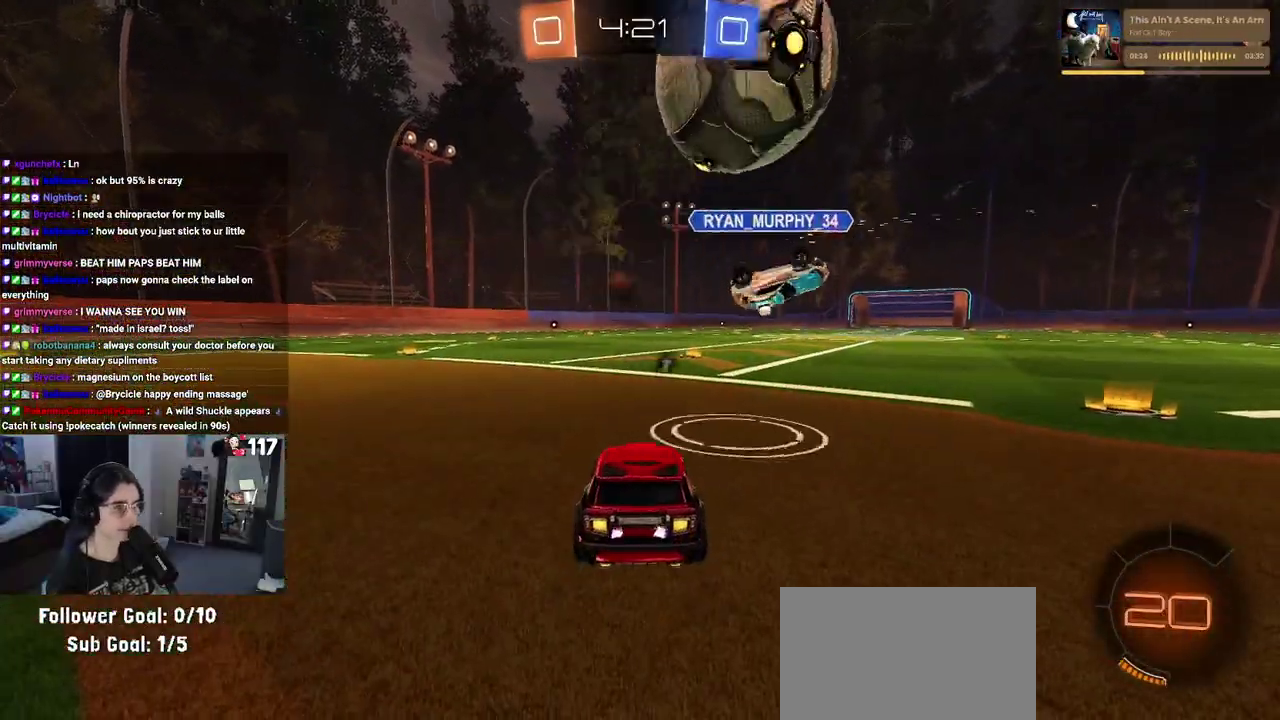
Gameplay with a controller (PlayStation layout); each line is a JSON object with the inputs held at the frame after it. "events" lists button and stick changes between this image and that frame as [ms after this image, input, new state], when the widget could be followed in between. Not read: L1 R1.
{"buttons": ["L2"], "left_stick": "down-right", "right_stick": "center", "events": [[267, "TRIANGLE", "down"], [283, "L2", "down"], [350, "TRIANGLE", "up"], [367, "left_stick", "down-right"]]}
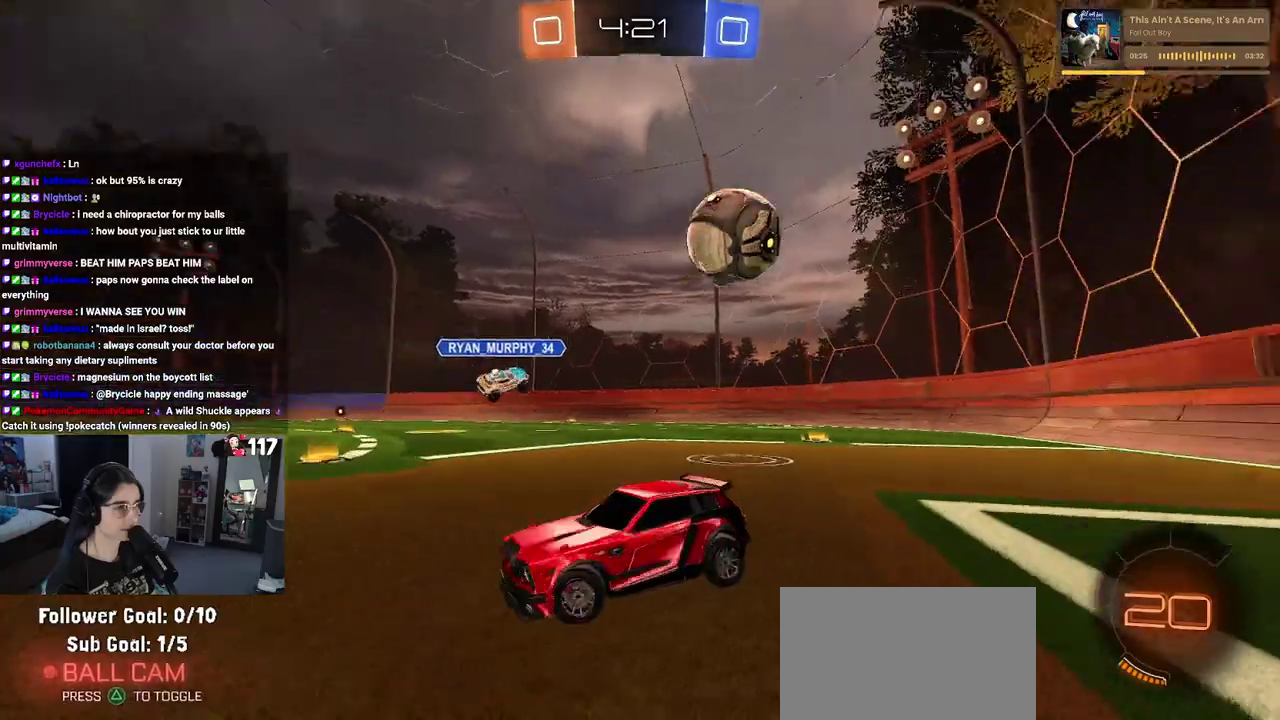
{"buttons": ["L2"], "left_stick": "center", "right_stick": "center", "events": [[217, "left_stick", "right"], [267, "left_stick", "center"]]}
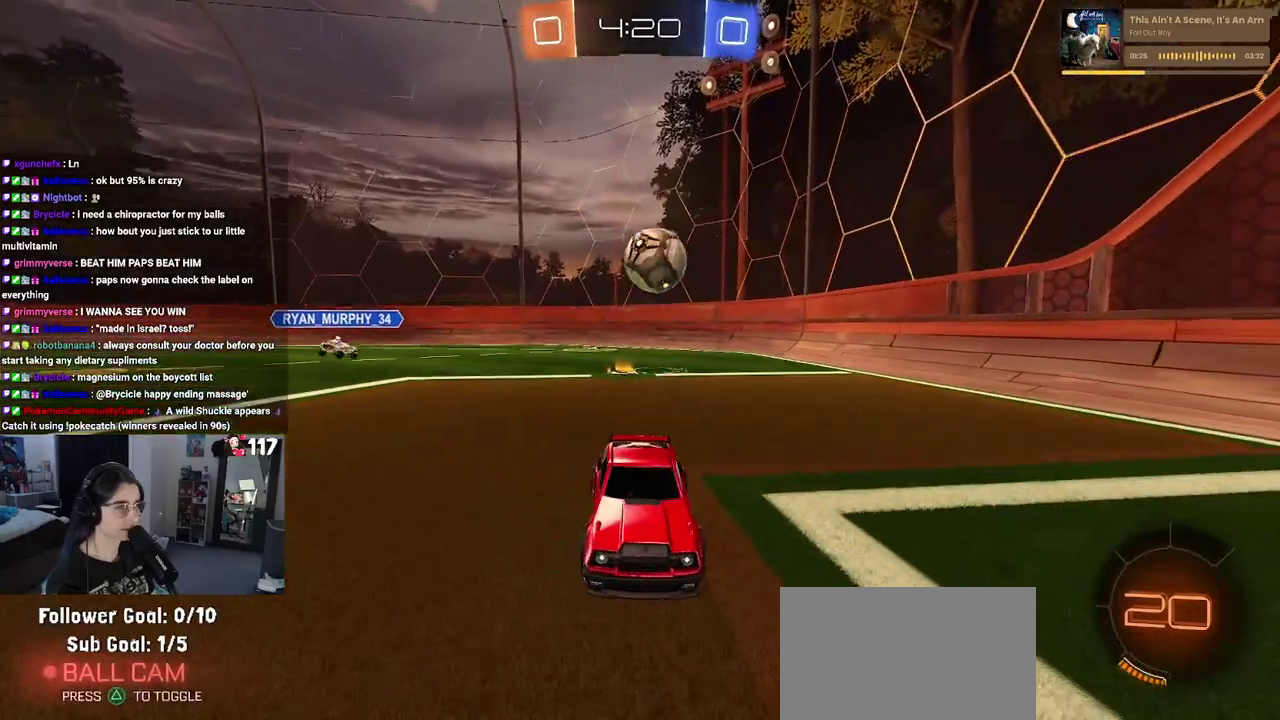
{"buttons": [], "left_stick": "left", "right_stick": "center", "events": [[83, "CROSS", "down"], [167, "CROSS", "up"], [167, "left_stick", "up-left"], [283, "L2", "up"], [283, "left_stick", "left"]]}
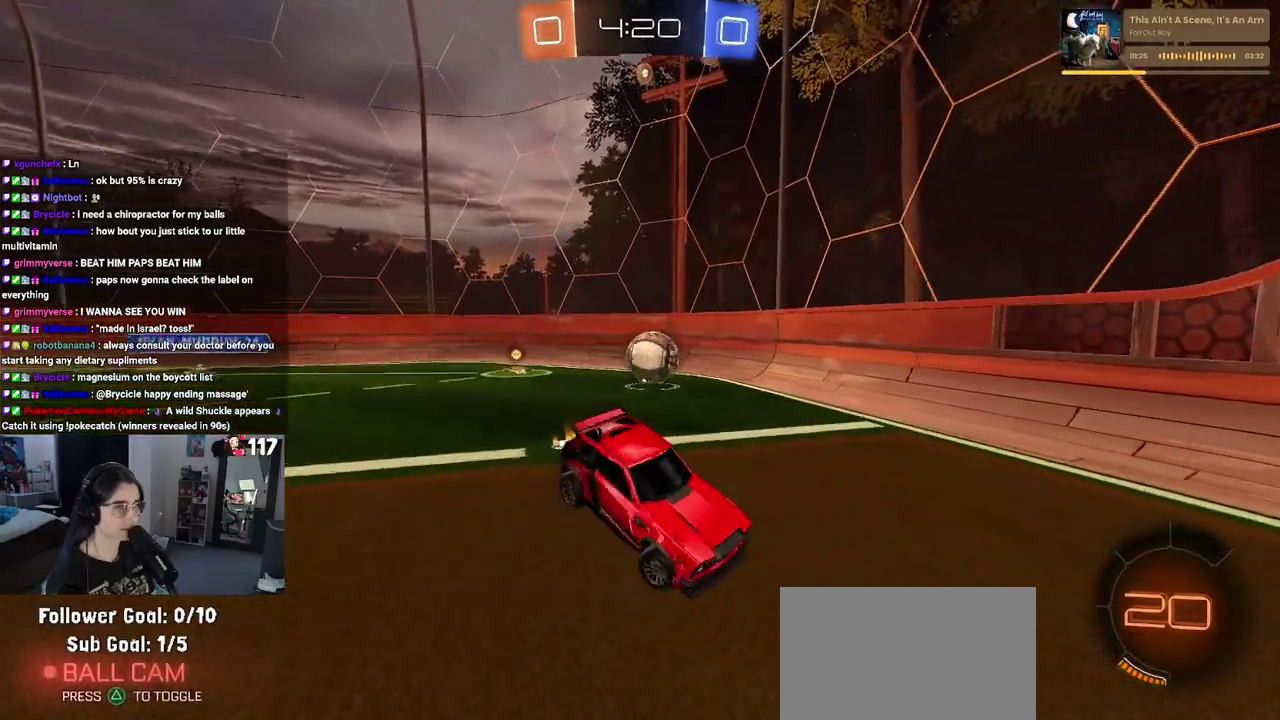
{"buttons": [], "left_stick": "center", "right_stick": "center", "events": [[333, "left_stick", "down-left"], [450, "left_stick", "center"]]}
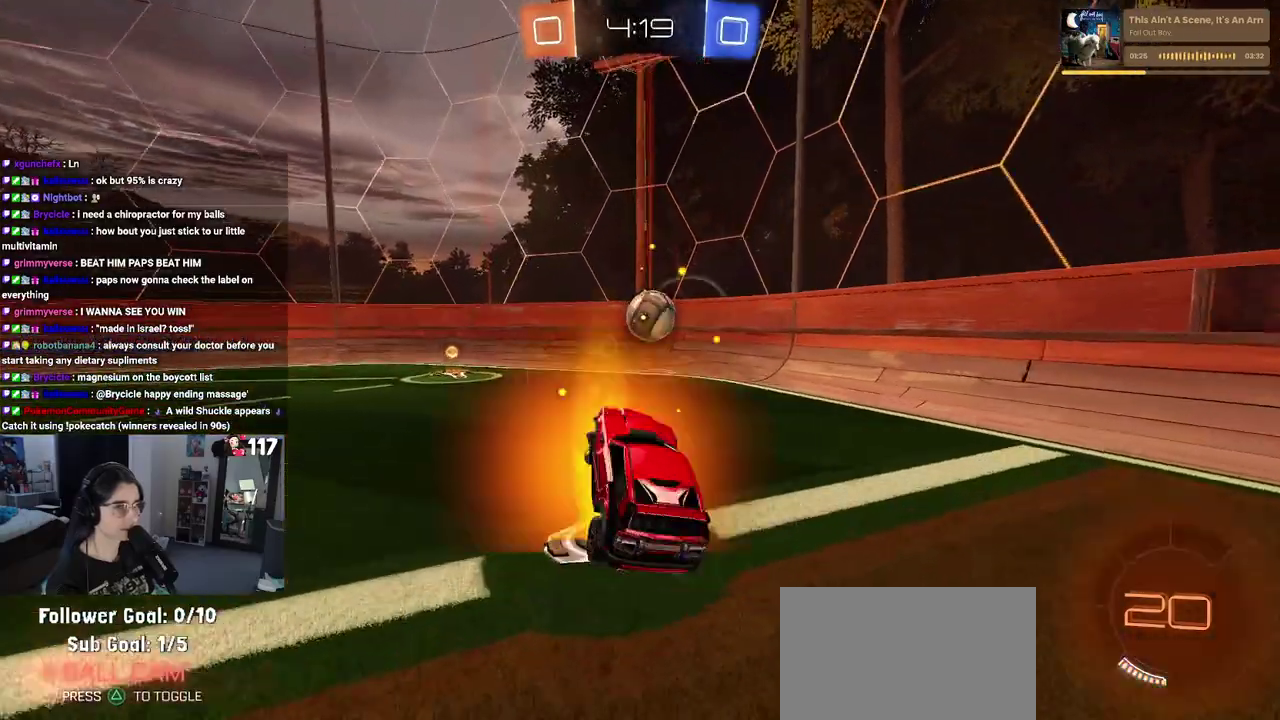
{"buttons": ["R2"], "left_stick": "center", "right_stick": "center", "events": [[17, "R2", "down"], [17, "left_stick", "up"], [83, "CROSS", "down"], [133, "CROSS", "up"], [167, "left_stick", "up-right"], [217, "left_stick", "center"]]}
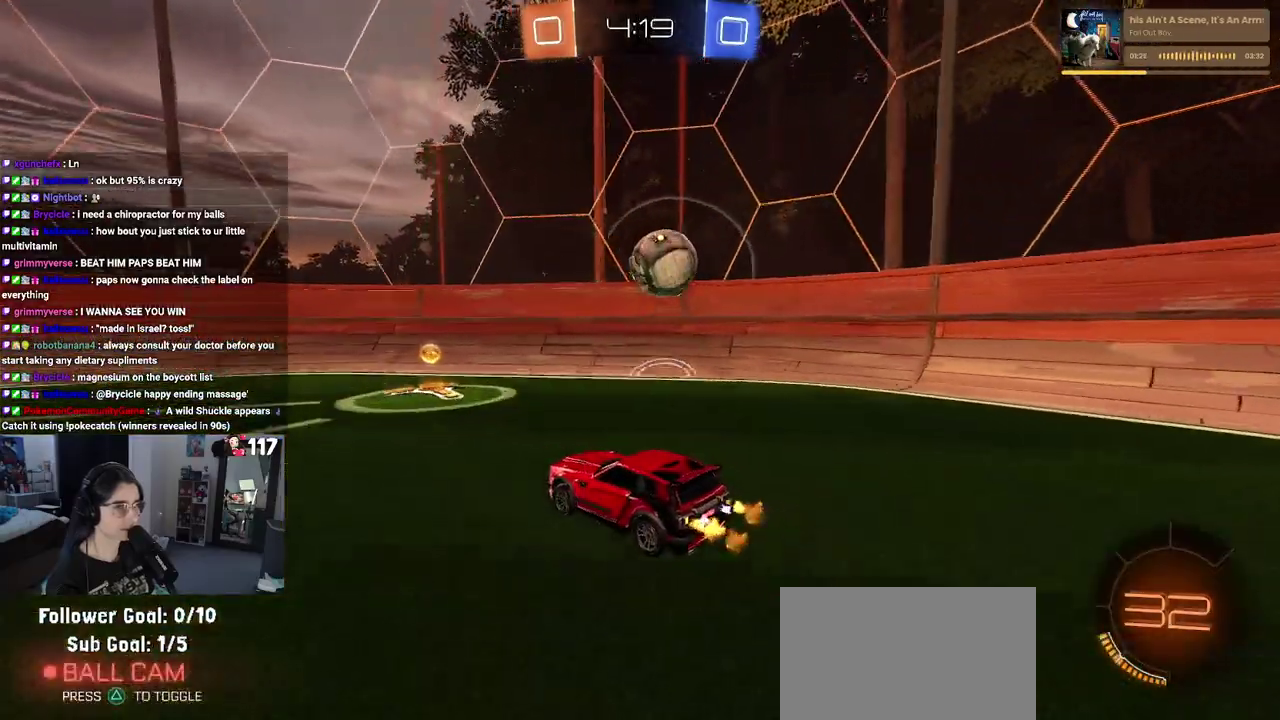
{"buttons": ["L2"], "left_stick": "center", "right_stick": "center", "events": [[17, "left_stick", "right"], [50, "SQUARE", "down"], [217, "L2", "down"], [217, "SQUARE", "up"], [233, "R2", "up"], [250, "left_stick", "center"]]}
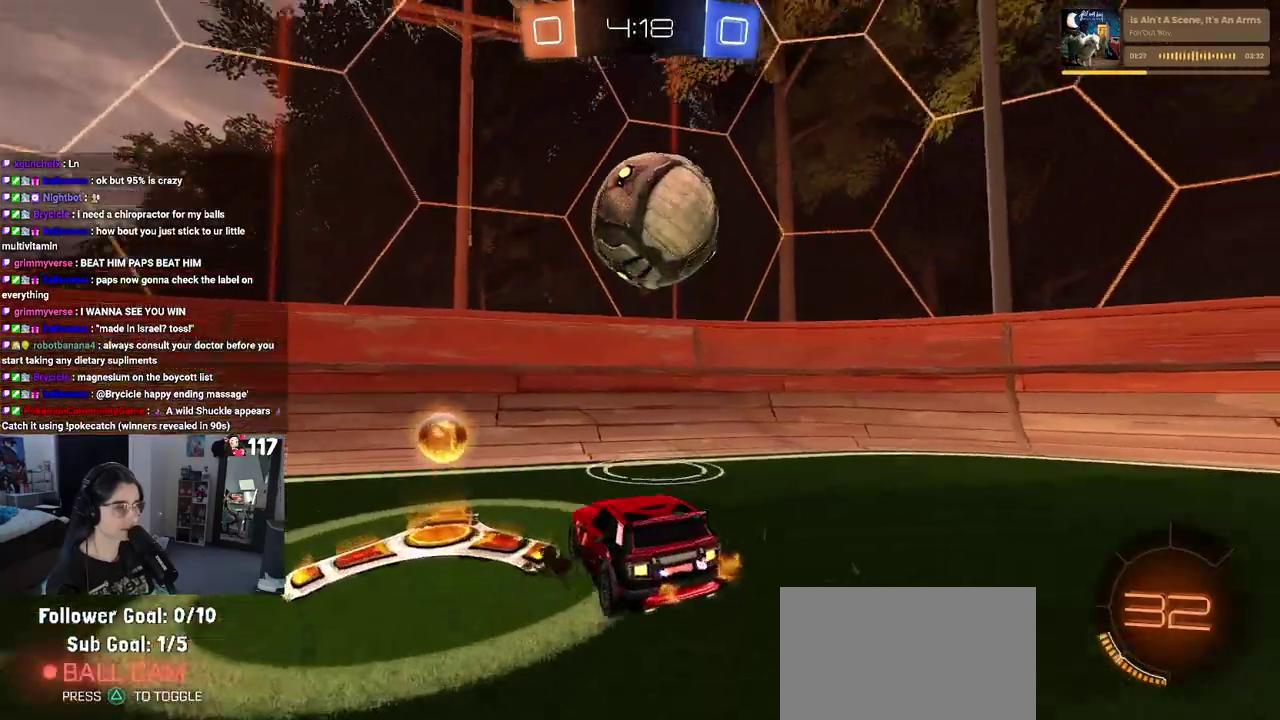
{"buttons": ["L2"], "left_stick": "right", "right_stick": "center", "events": [[83, "left_stick", "down-right"], [500, "left_stick", "right"]]}
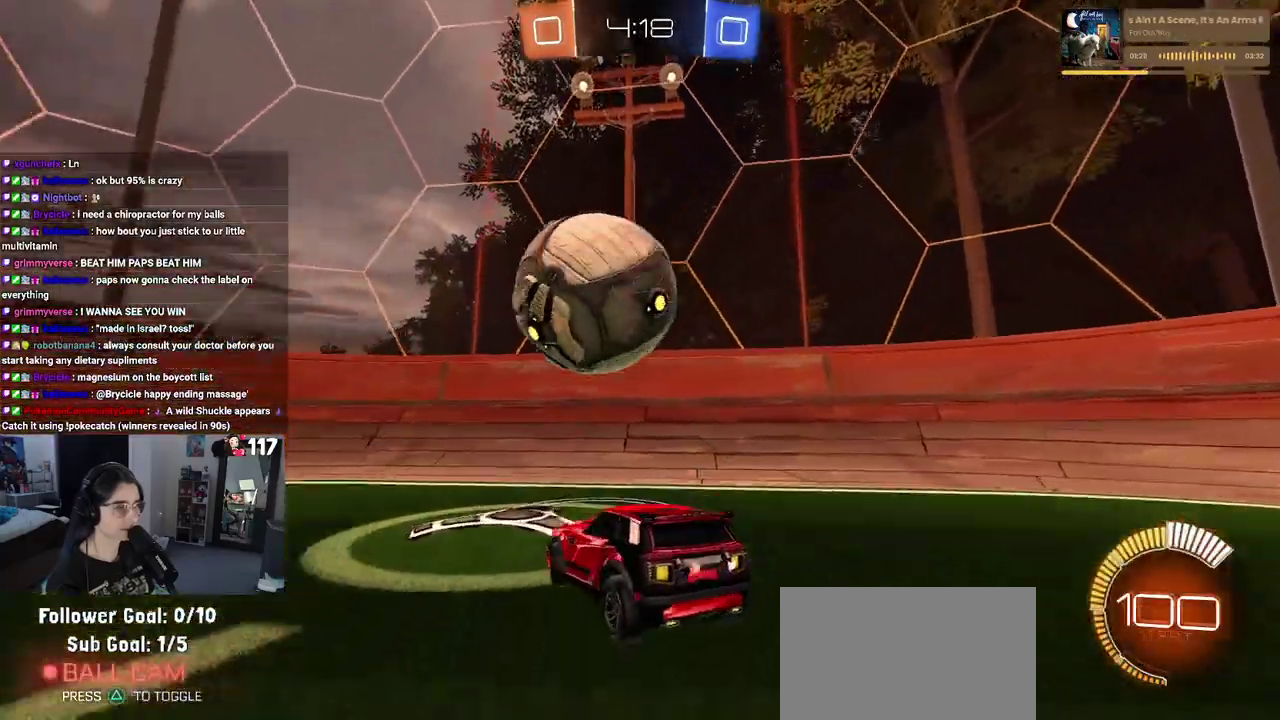
{"buttons": ["R2"], "left_stick": "left", "right_stick": "center", "events": [[17, "R2", "down"], [67, "left_stick", "center"], [83, "L2", "up"], [133, "TRIANGLE", "down"], [250, "TRIANGLE", "up"], [350, "left_stick", "left"]]}
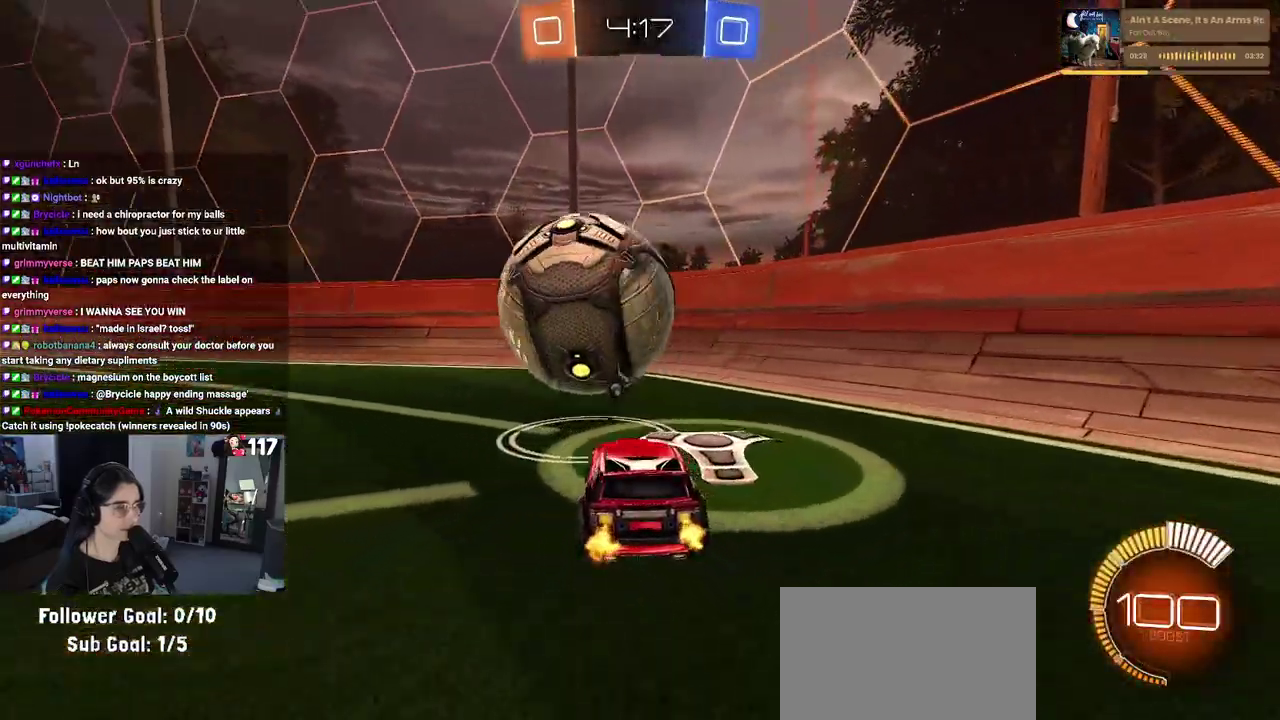
{"buttons": ["R2"], "left_stick": "center", "right_stick": "center", "events": [[117, "R2", "up"], [267, "R2", "down"], [333, "left_stick", "center"]]}
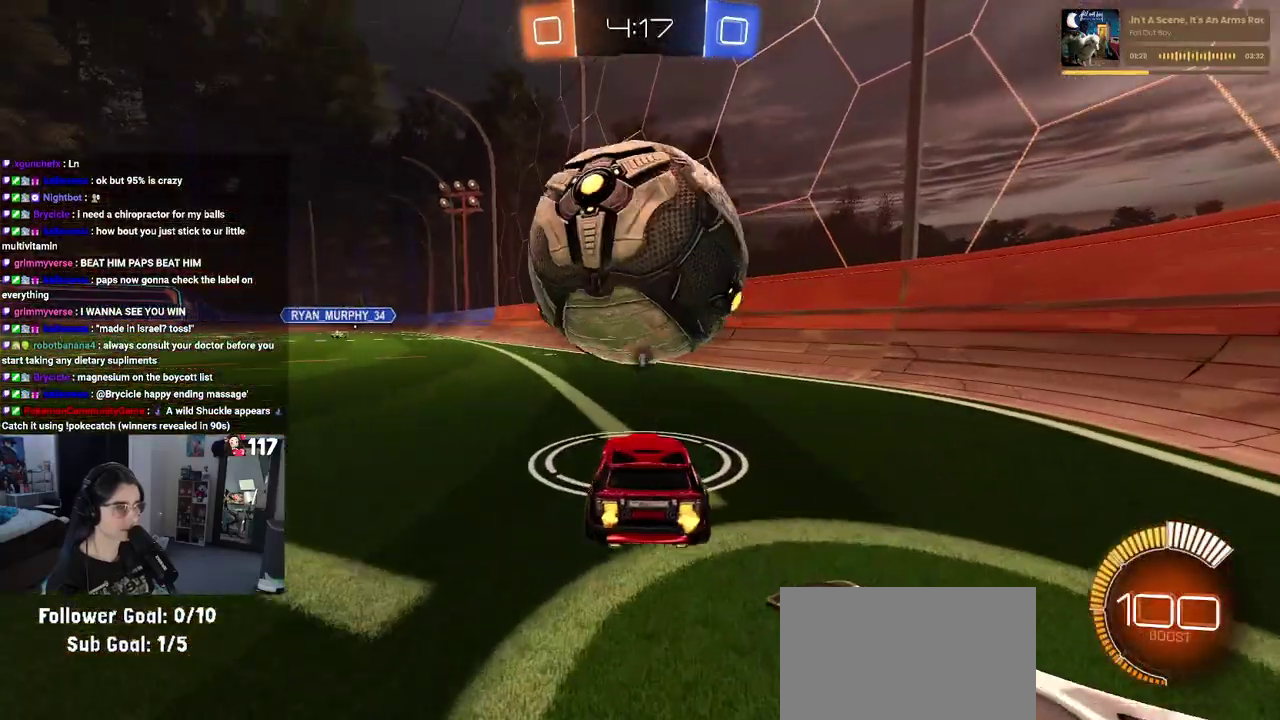
{"buttons": ["R2"], "left_stick": "center", "right_stick": "center", "events": [[17, "R2", "up"], [283, "left_stick", "left"], [367, "left_stick", "center"], [500, "R2", "down"]]}
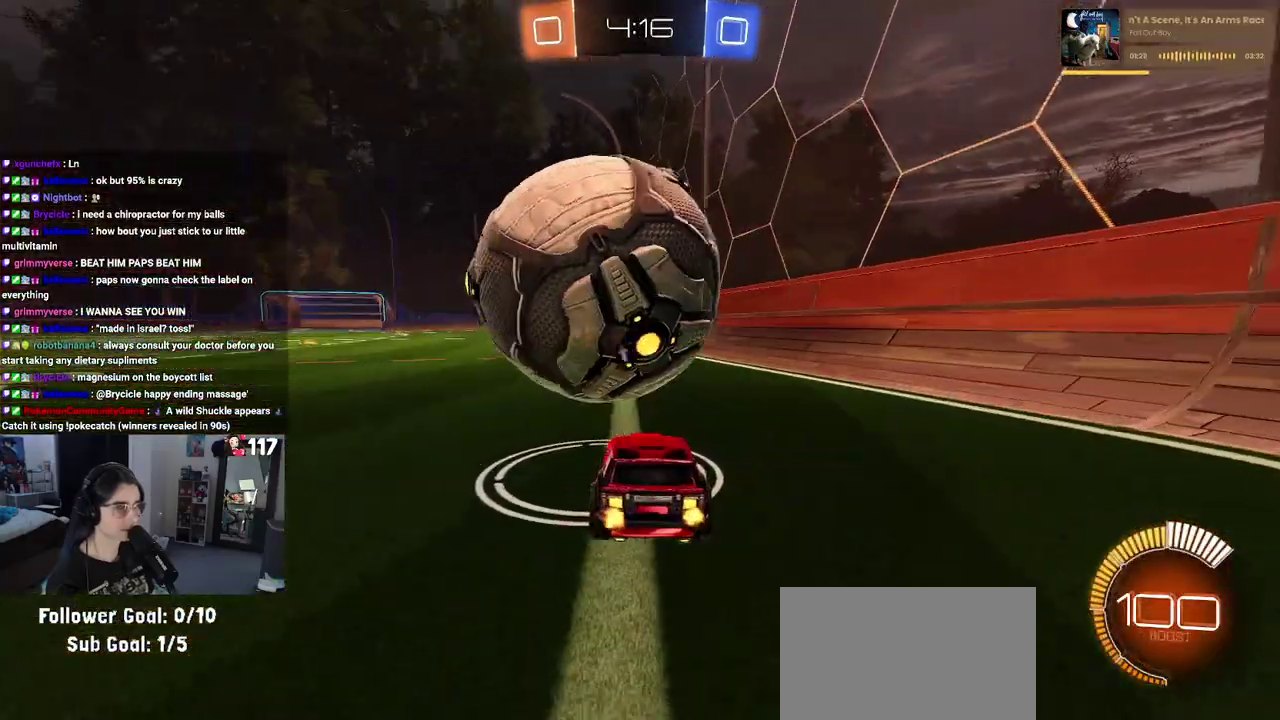
{"buttons": [], "left_stick": "left", "right_stick": "center", "events": [[283, "left_stick", "left"], [433, "R2", "up"]]}
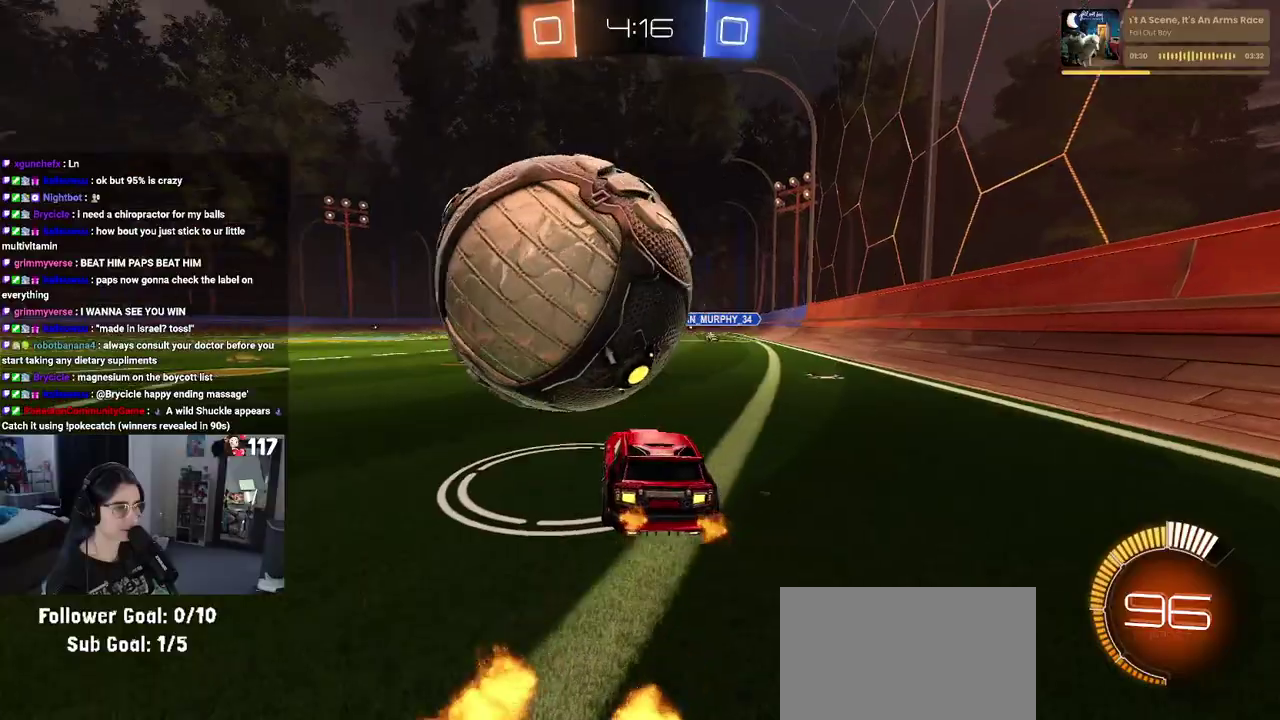
{"buttons": ["R2"], "left_stick": "center", "right_stick": "center", "events": [[83, "left_stick", "center"], [333, "R2", "down"]]}
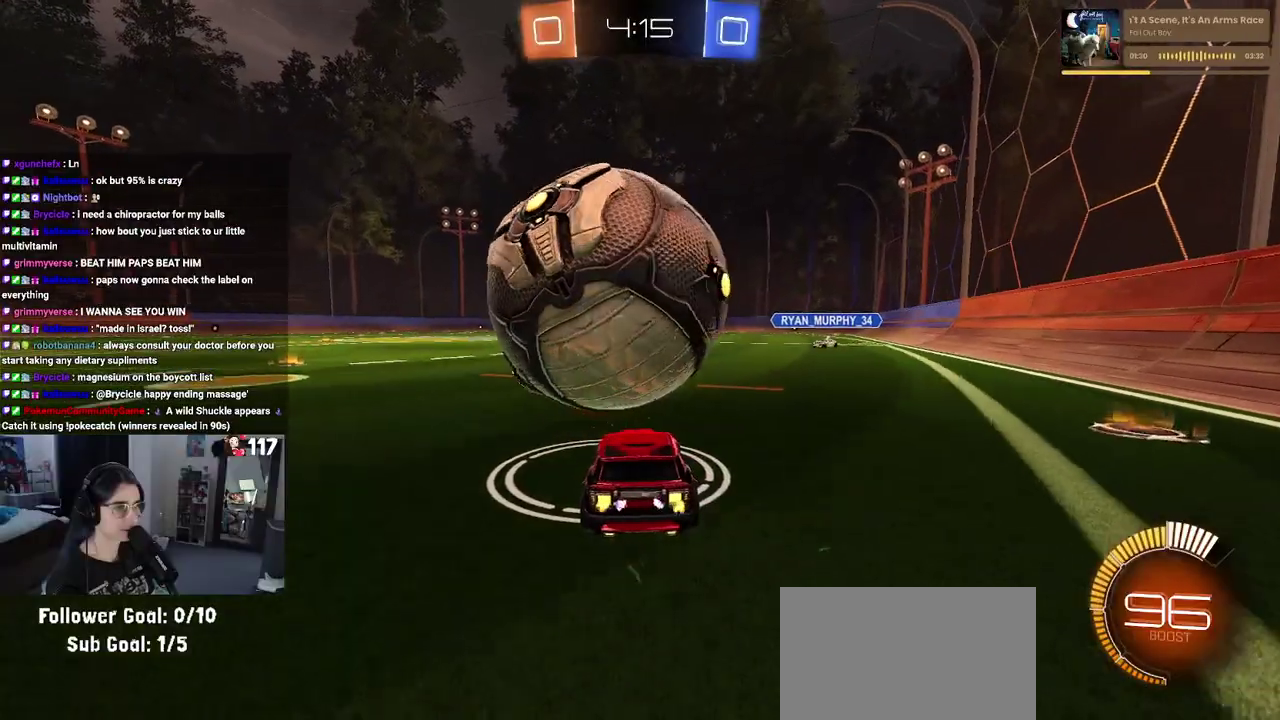
{"buttons": ["R2"], "left_stick": "center", "right_stick": "center", "events": [[67, "R2", "up"], [183, "R2", "down"]]}
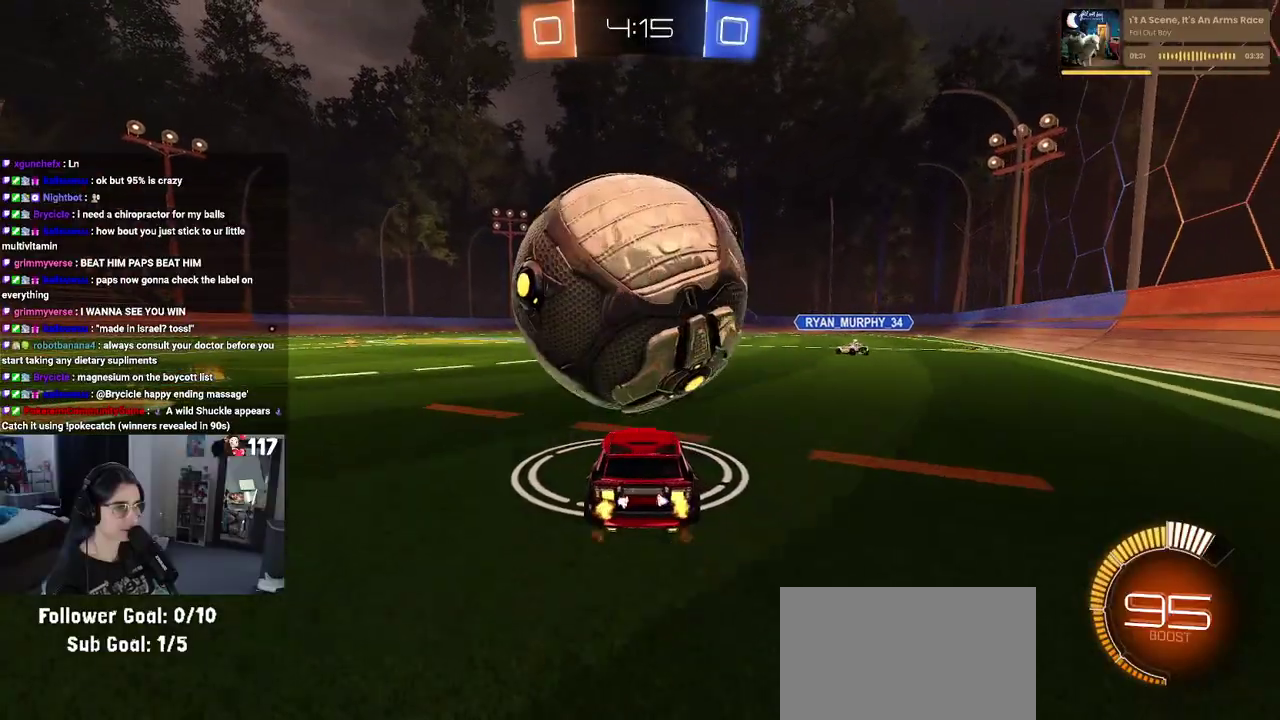
{"buttons": [], "left_stick": "center", "right_stick": "center", "events": [[133, "R2", "up"]]}
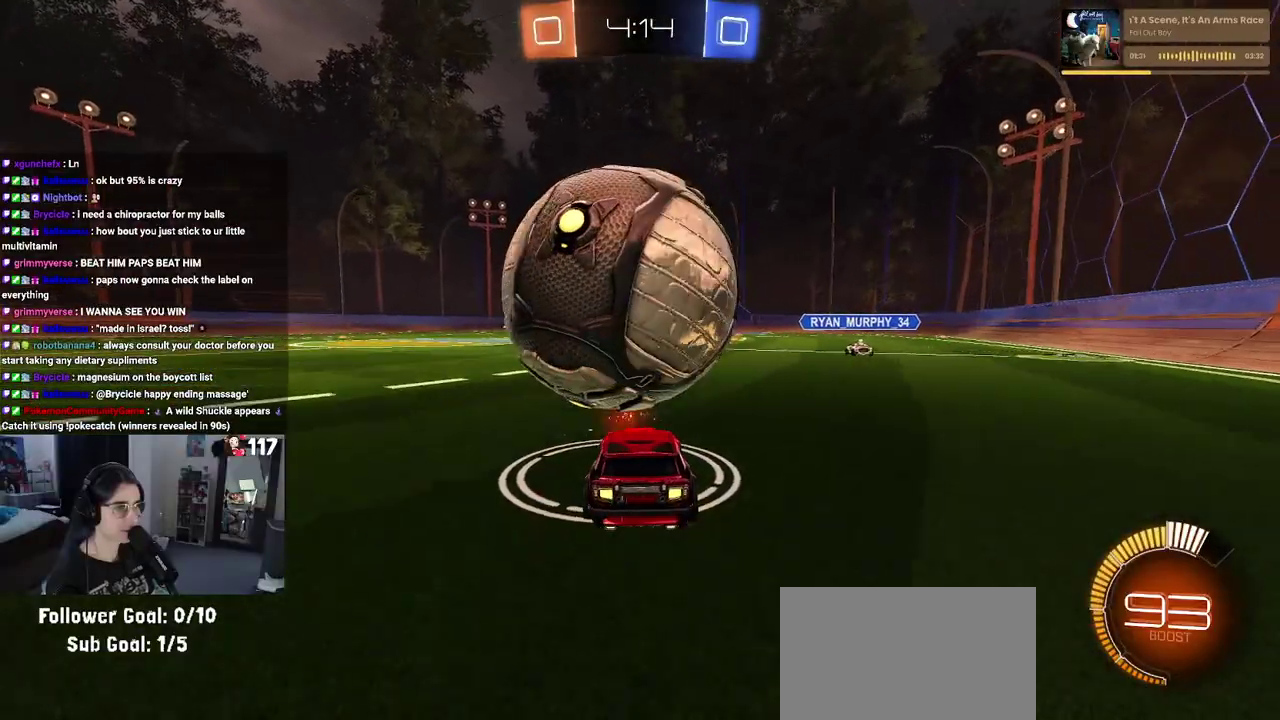
{"buttons": ["R2"], "left_stick": "center", "right_stick": "center", "events": [[33, "R2", "down"]]}
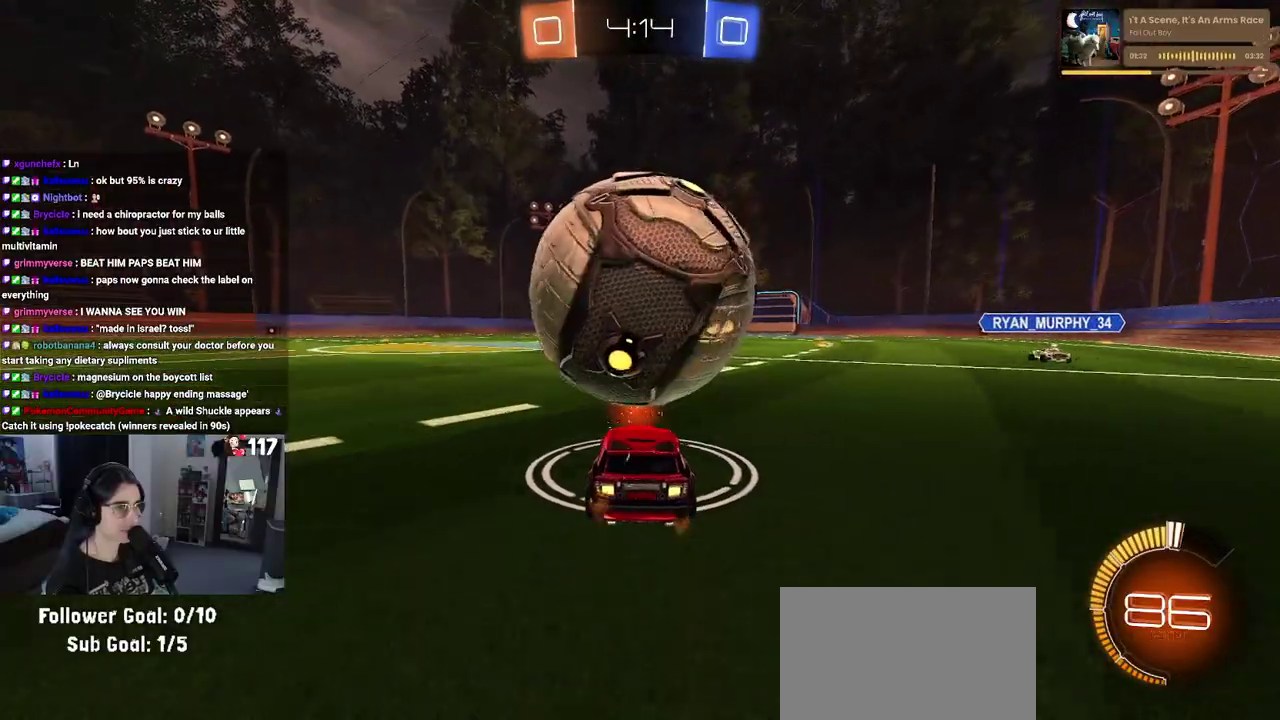
{"buttons": [], "left_stick": "down", "right_stick": "center", "events": [[150, "R2", "up"], [167, "left_stick", "down-right"], [217, "CROSS", "down"], [267, "left_stick", "down"], [433, "CROSS", "up"]]}
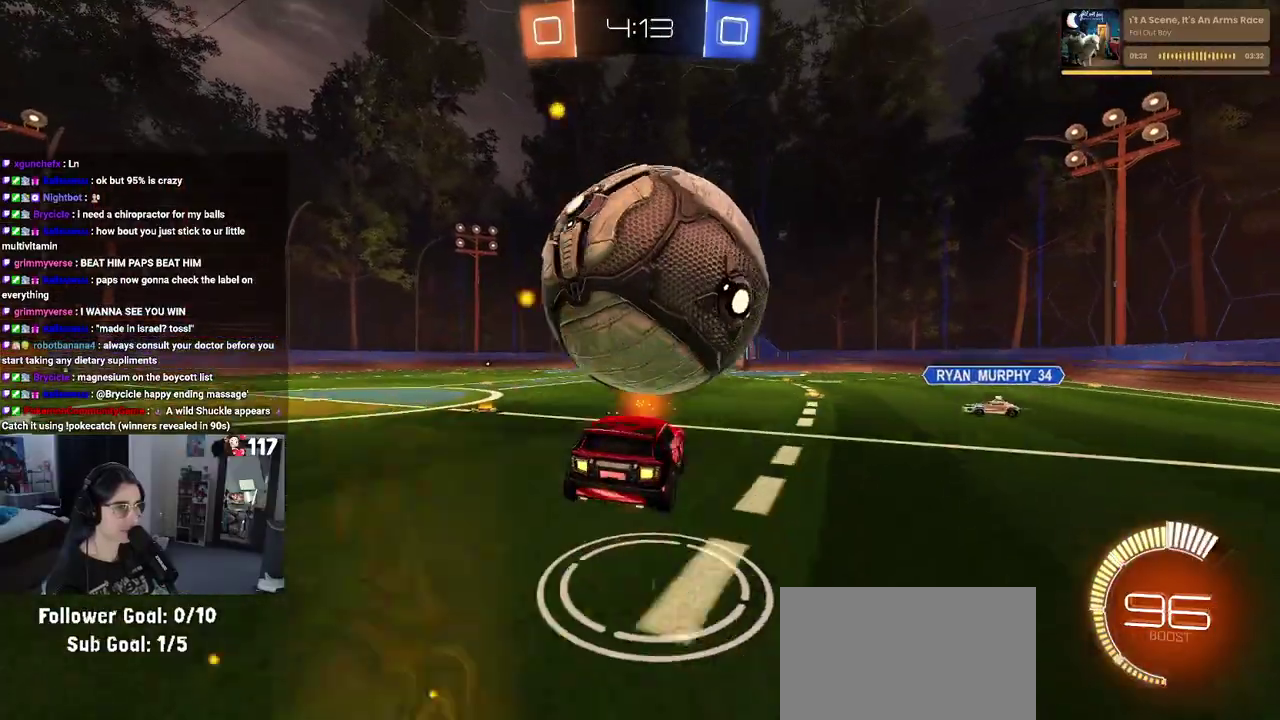
{"buttons": [], "left_stick": "right", "right_stick": "center", "events": [[350, "left_stick", "down-right"], [450, "left_stick", "right"]]}
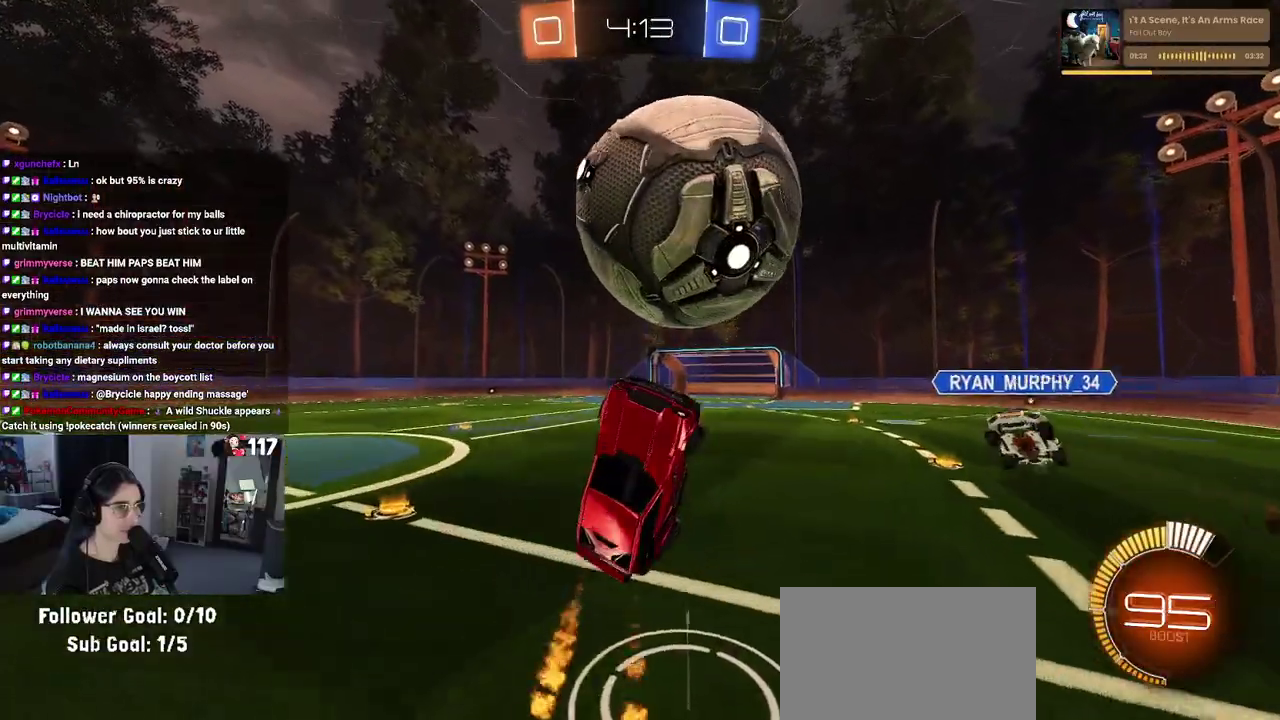
{"buttons": [], "left_stick": "down", "right_stick": "center", "events": [[17, "left_stick", "center"], [483, "left_stick", "down"]]}
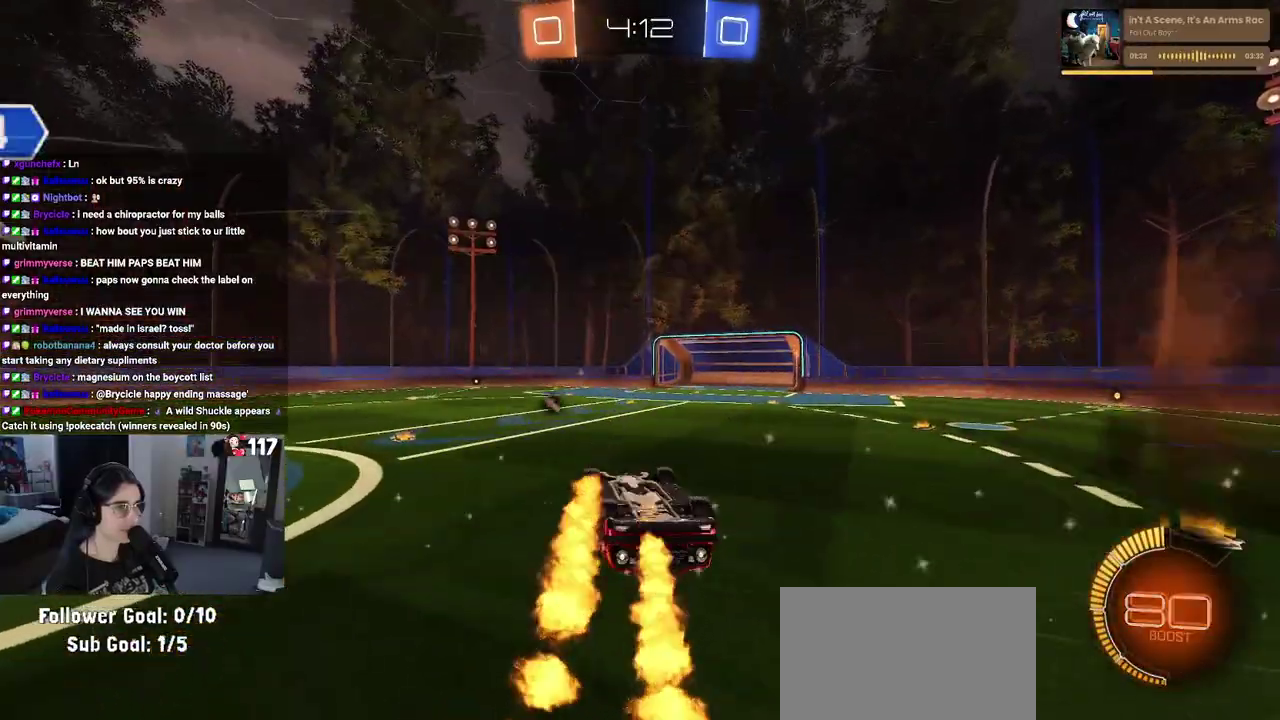
{"buttons": ["R2"], "left_stick": "down-left", "right_stick": "center", "events": [[133, "left_stick", "down-left"], [183, "R2", "down"], [217, "TRIANGLE", "down"], [317, "TRIANGLE", "up"]]}
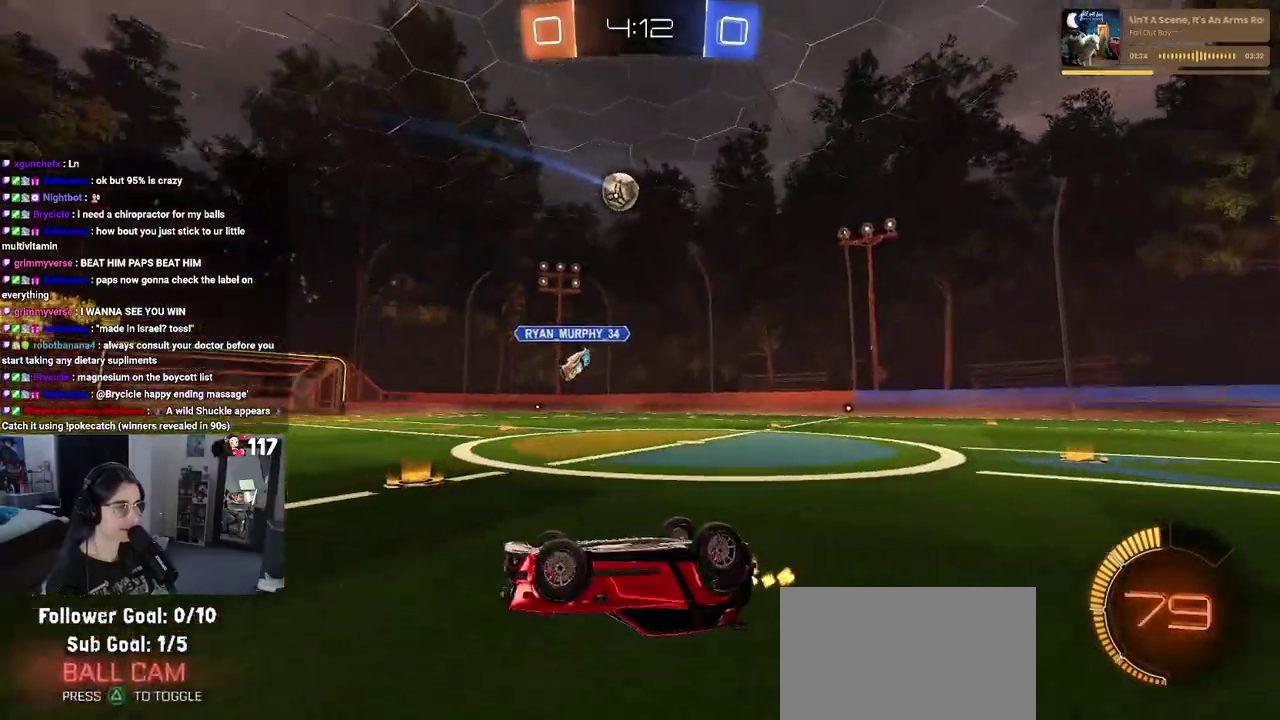
{"buttons": ["R2"], "left_stick": "up", "right_stick": "center", "events": [[17, "SQUARE", "down"], [50, "left_stick", "center"], [133, "SQUARE", "up"], [150, "CROSS", "down"], [267, "CROSS", "up"], [317, "left_stick", "up-right"], [400, "left_stick", "up"]]}
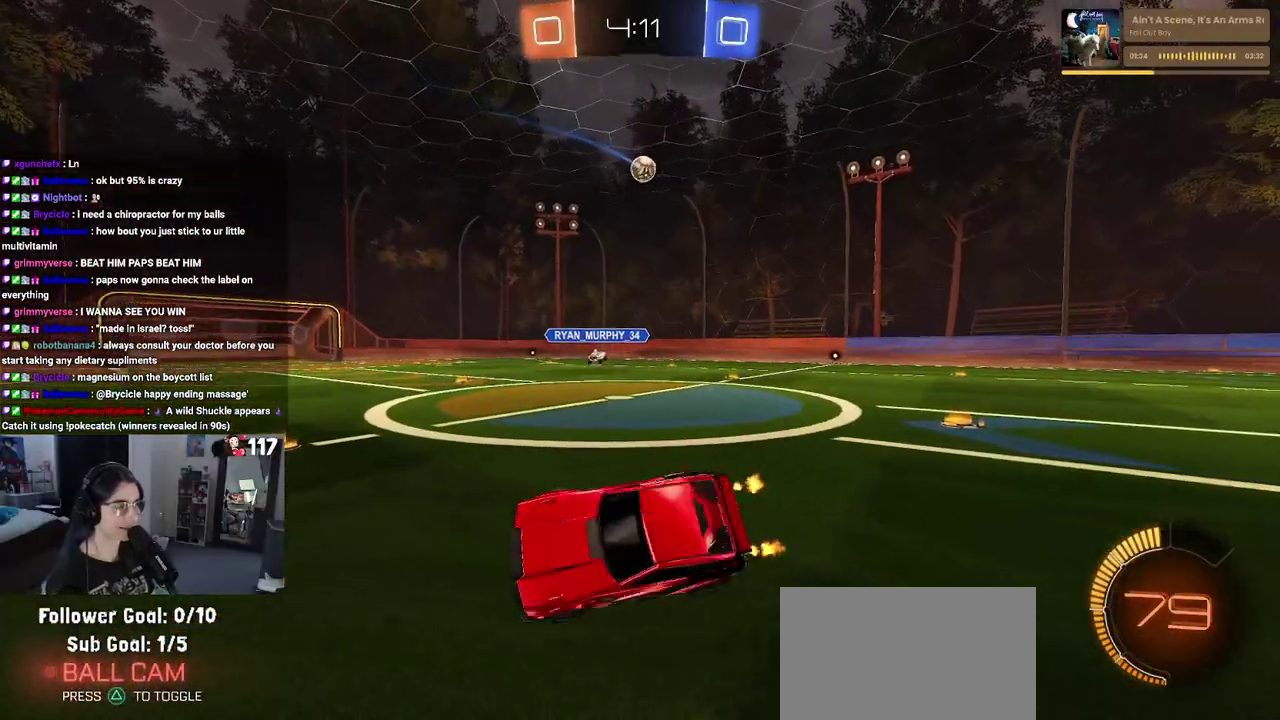
{"buttons": ["R2"], "left_stick": "right", "right_stick": "center", "events": [[167, "left_stick", "center"], [367, "left_stick", "right"]]}
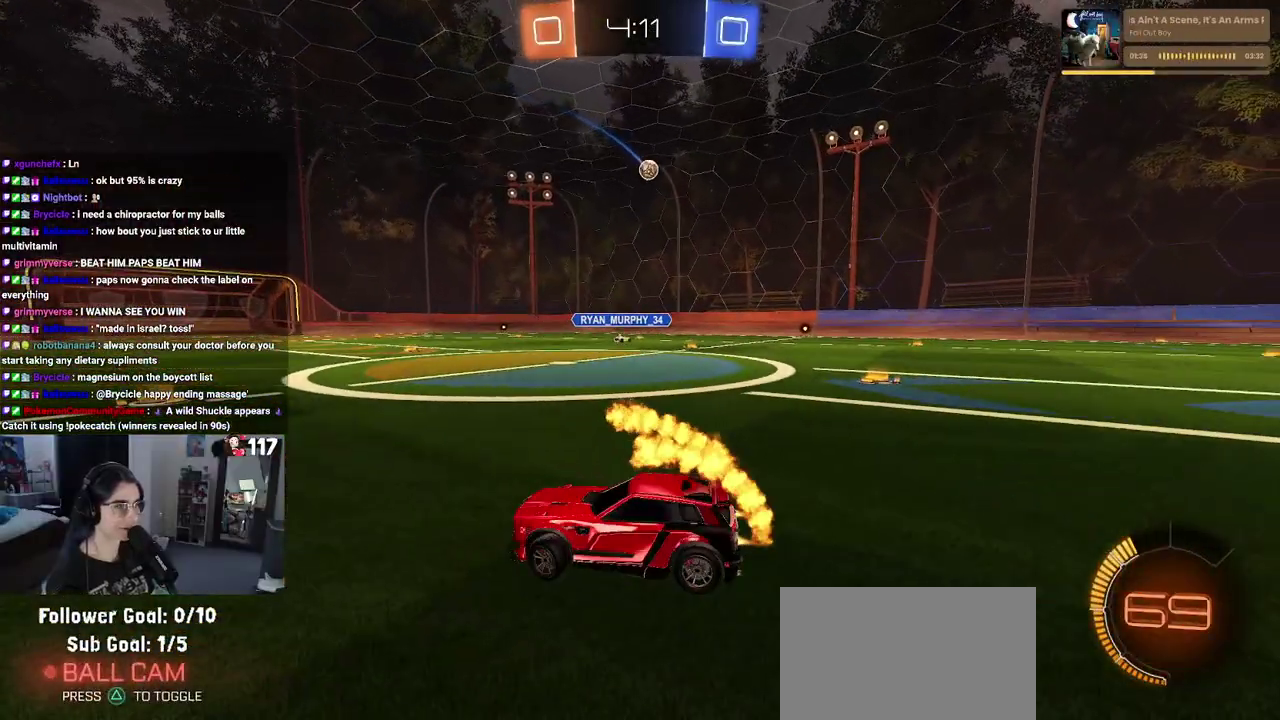
{"buttons": ["R2"], "left_stick": "right", "right_stick": "center", "events": [[117, "left_stick", "center"], [483, "left_stick", "right"]]}
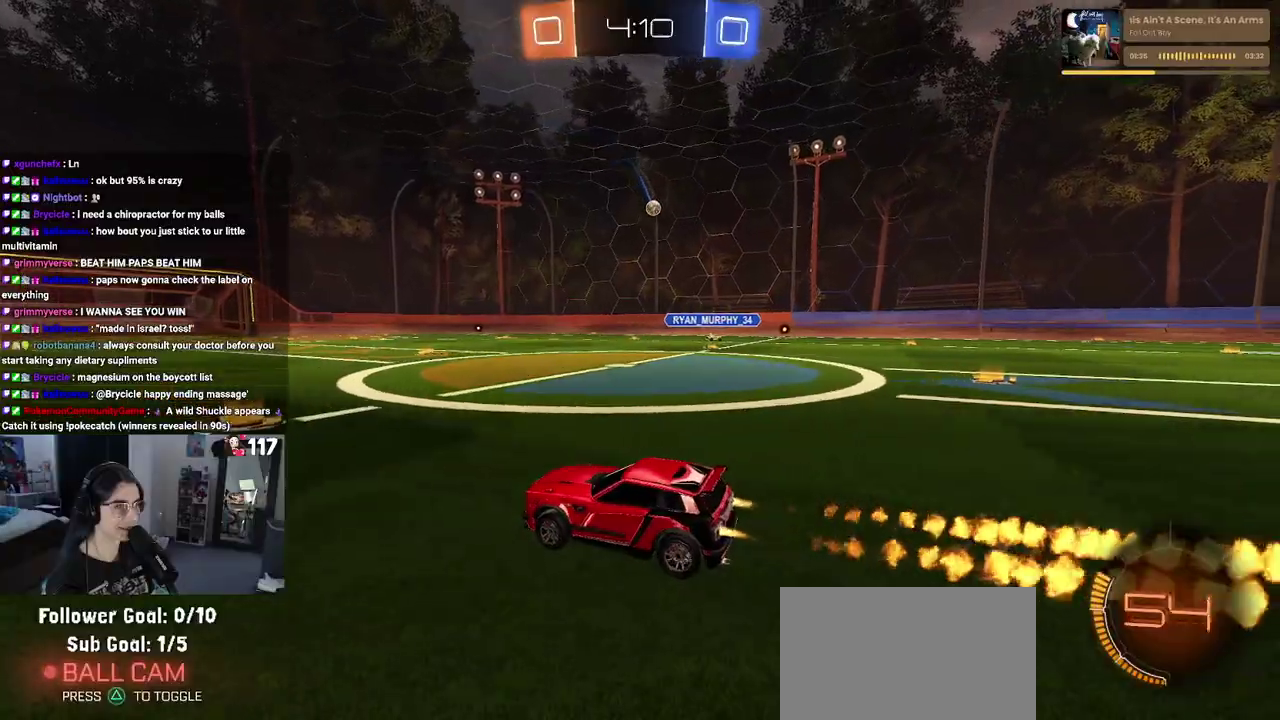
{"buttons": ["SQUARE", "R2"], "left_stick": "down", "right_stick": "center", "events": [[217, "left_stick", "up-right"], [233, "CROSS", "down"], [283, "left_stick", "up"], [317, "CROSS", "up"], [350, "left_stick", "up-left"], [400, "CROSS", "down"], [433, "SQUARE", "down"], [467, "left_stick", "down"], [483, "CROSS", "up"]]}
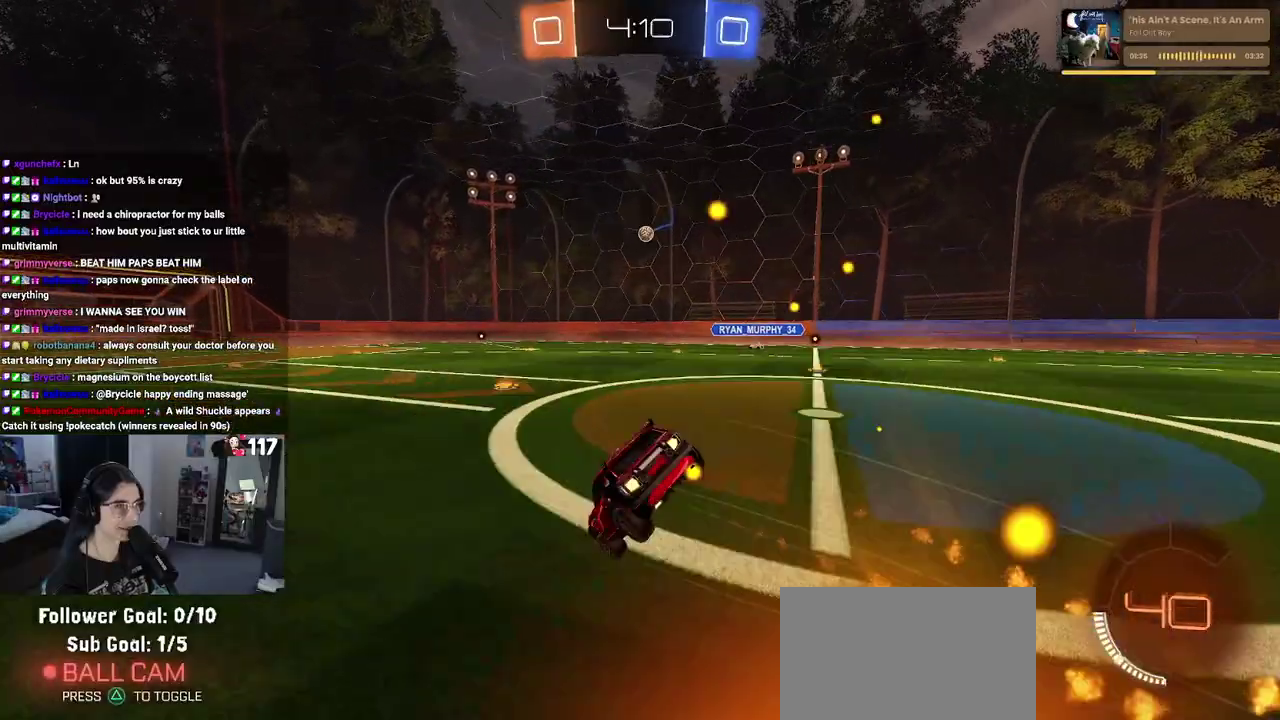
{"buttons": ["SQUARE", "R2"], "left_stick": "left", "right_stick": "center", "events": [[217, "left_stick", "down-left"], [483, "left_stick", "left"]]}
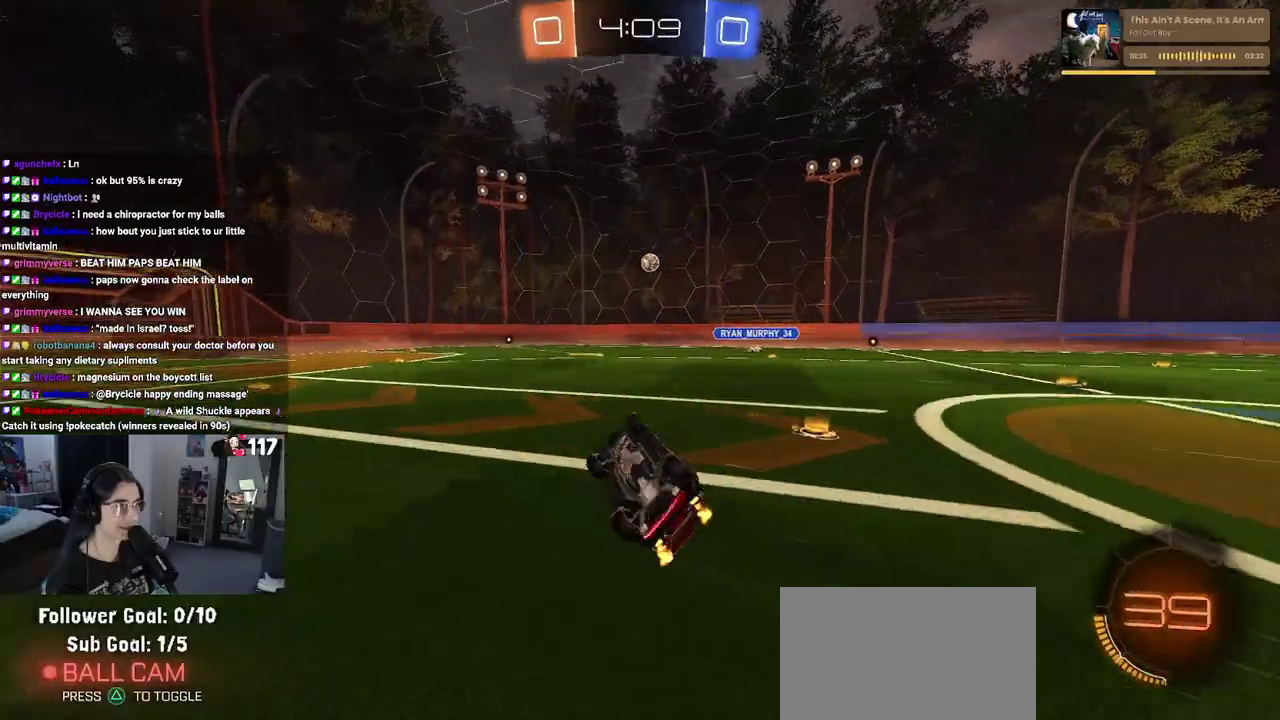
{"buttons": ["R2"], "left_stick": "left", "right_stick": "center", "events": [[267, "SQUARE", "up"], [267, "left_stick", "center"], [483, "left_stick", "left"]]}
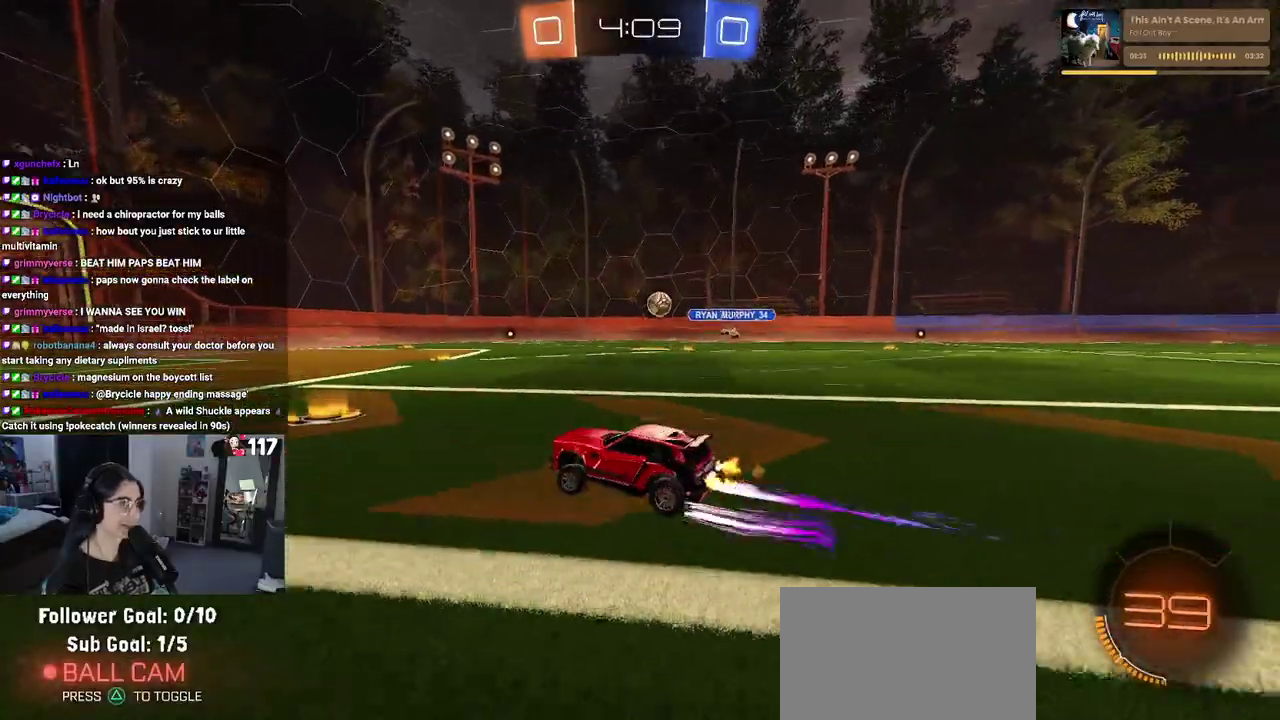
{"buttons": ["R2"], "left_stick": "center", "right_stick": "center", "events": [[100, "left_stick", "center"]]}
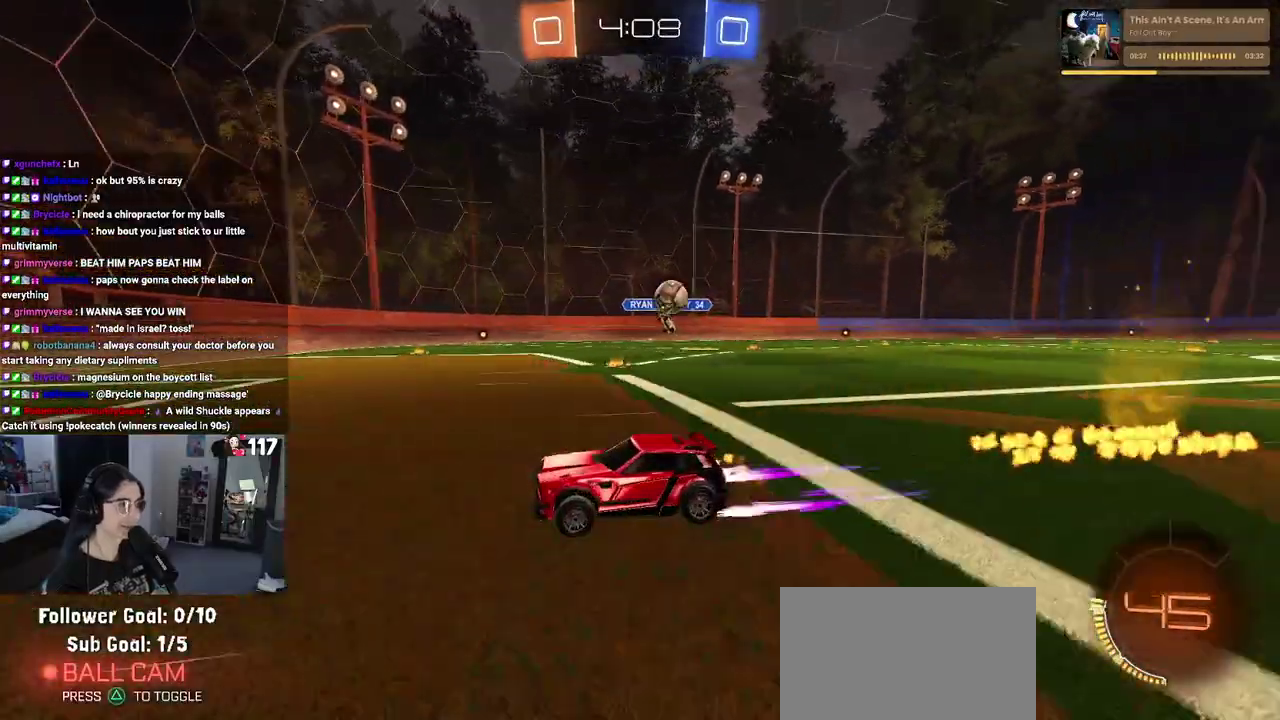
{"buttons": ["R2"], "left_stick": "left", "right_stick": "center", "events": [[33, "left_stick", "right"], [50, "R2", "up"], [83, "L2", "down"], [117, "left_stick", "center"], [200, "R2", "down"], [200, "left_stick", "left"], [283, "L2", "up"]]}
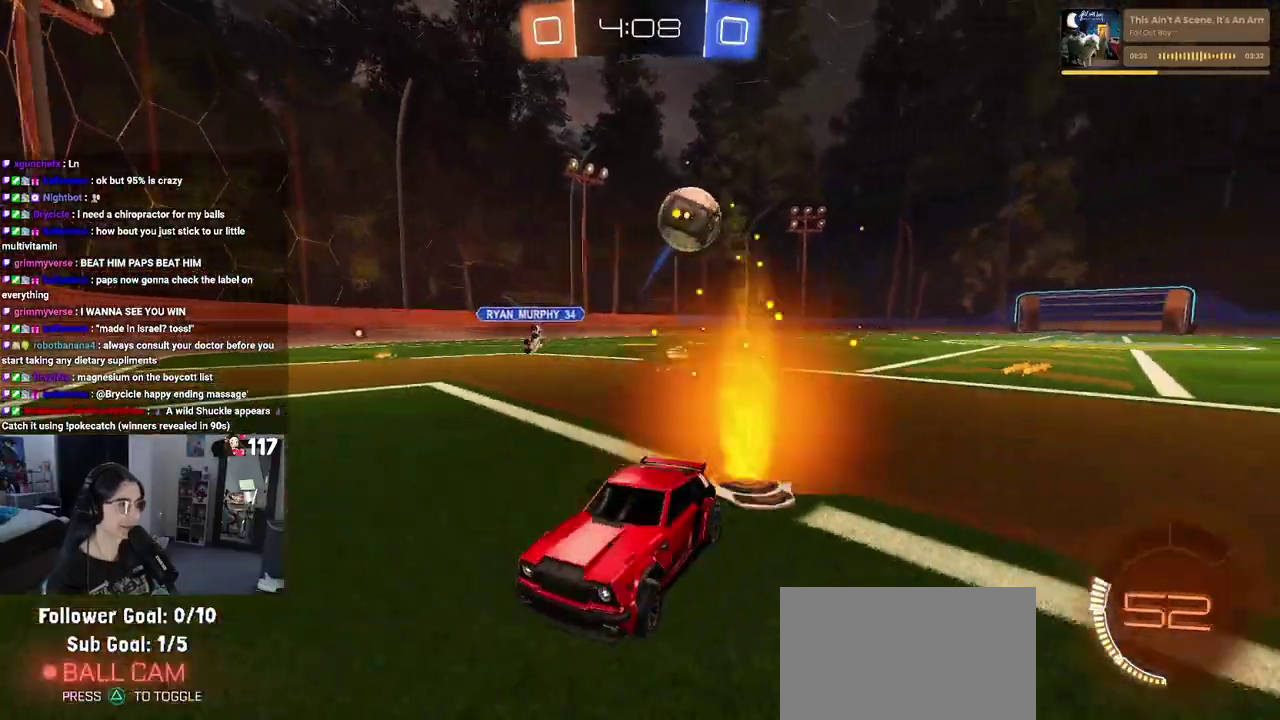
{"buttons": ["R2"], "left_stick": "left", "right_stick": "center"}